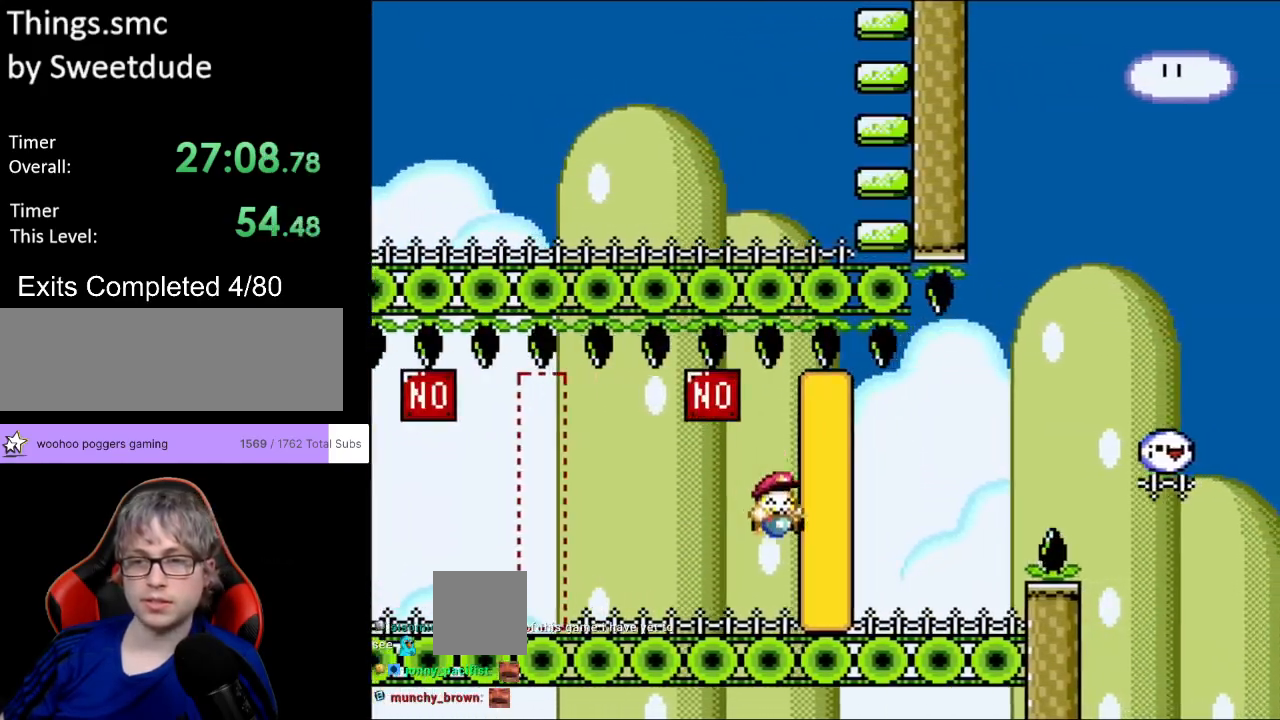
Gameplay with a controller (Nintendo layout); each line is a JSON object with the inputs held at the frame after it. "events" lists button and stick changes between this image and that frame as [ms after this image, input, new state], when the widget could be followed in between. Not read: L3 R3.
{"buttons": ["B", "Y", "DPAD_RIGHT"], "events": [[233, "B", "down"]]}
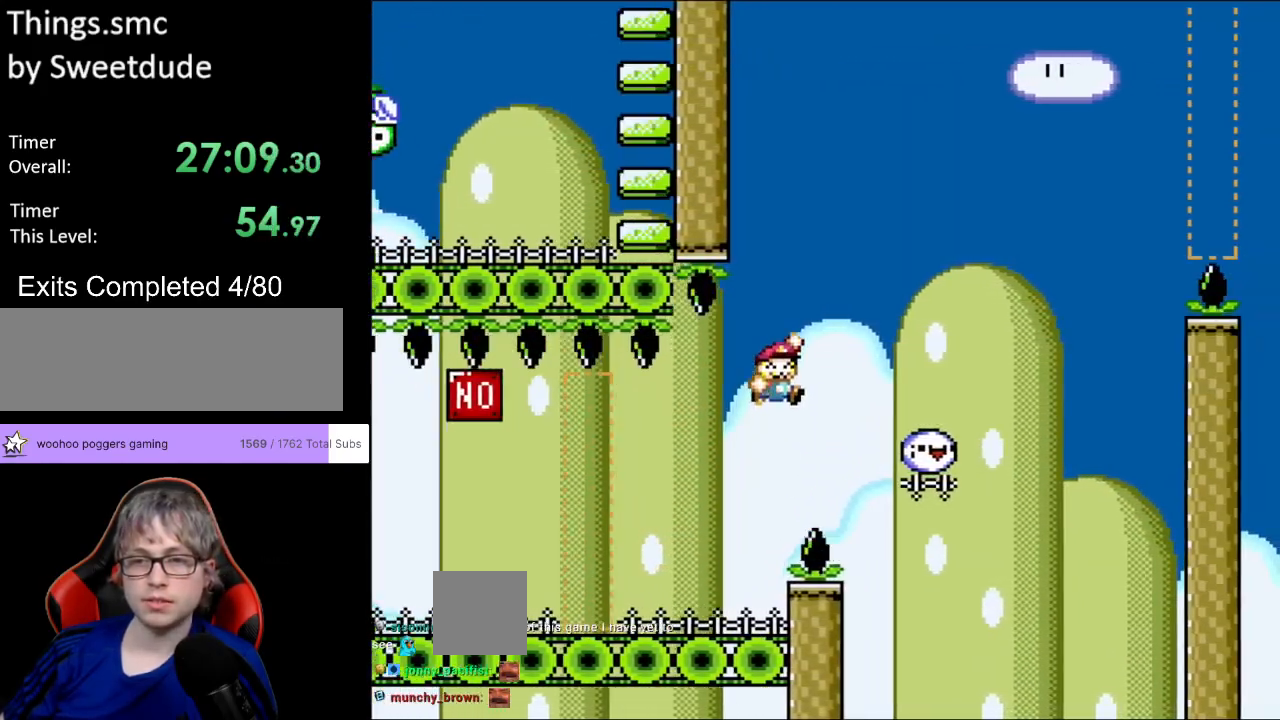
{"buttons": ["B", "Y", "DPAD_RIGHT"], "events": [[67, "B", "up"], [233, "B", "down"]]}
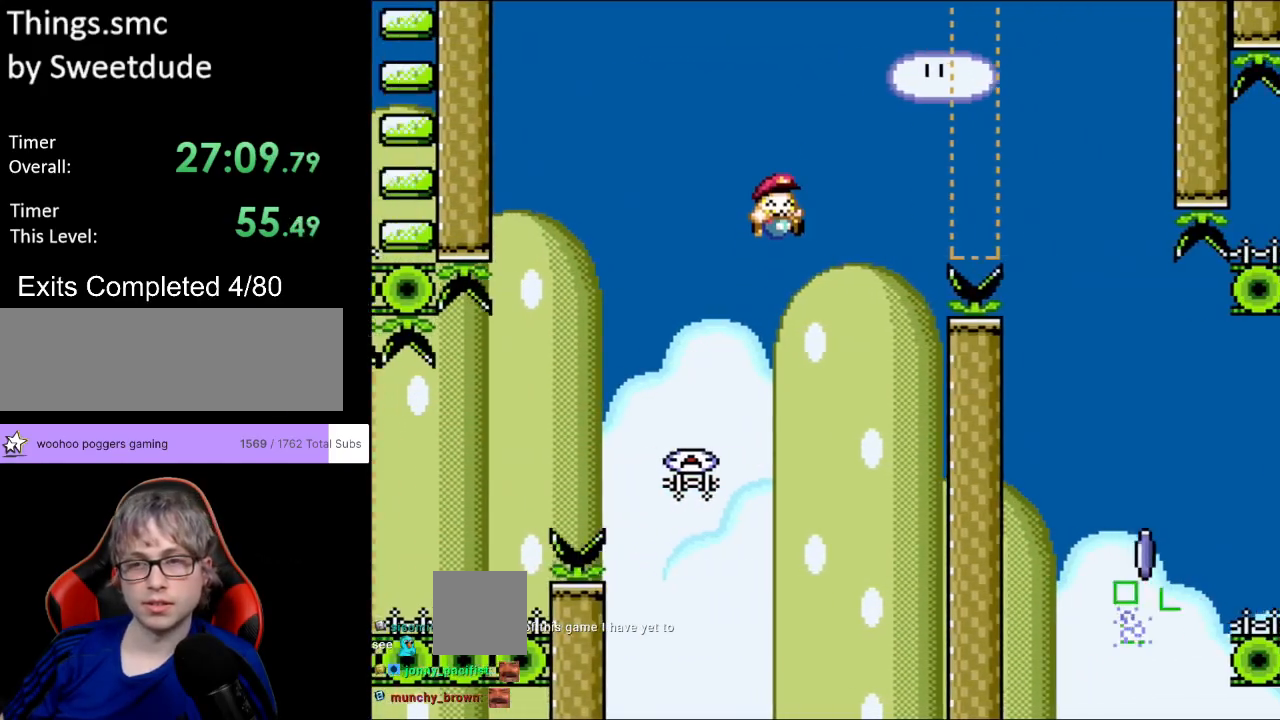
{"buttons": ["B", "Y", "DPAD_RIGHT"], "events": []}
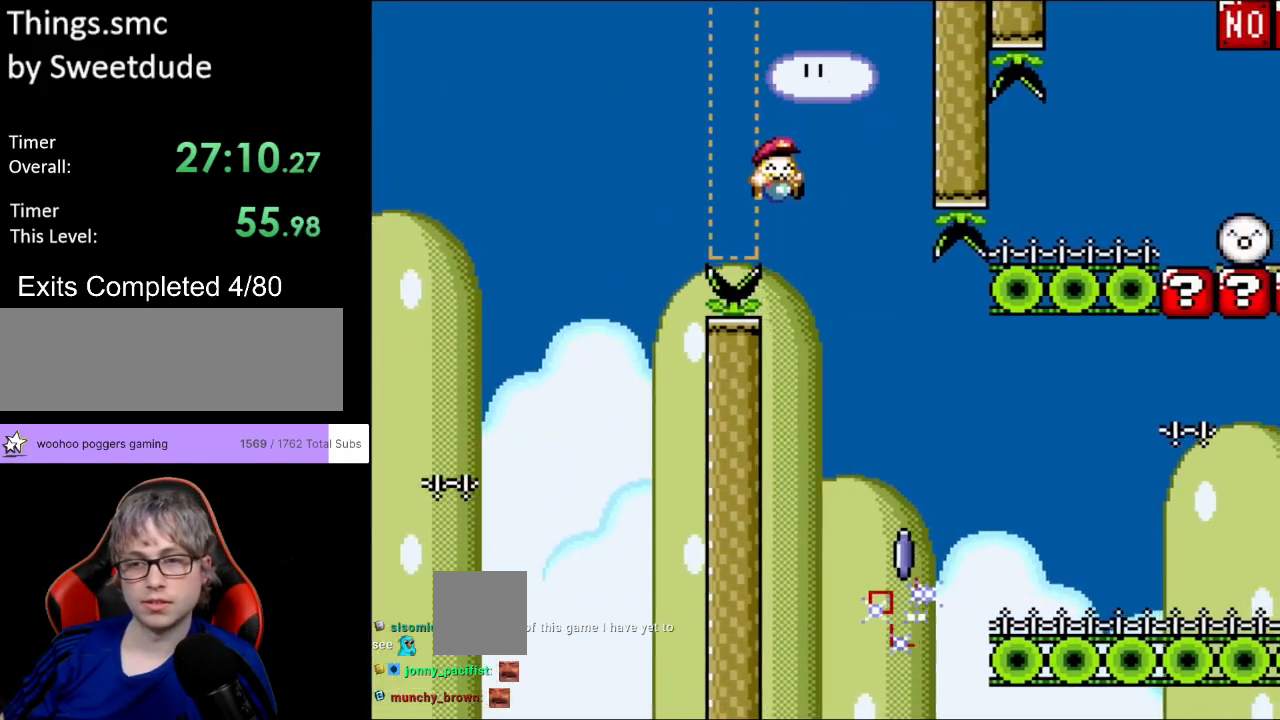
{"buttons": ["X", "DPAD_RIGHT"], "events": [[400, "B", "up"], [467, "X", "down"], [467, "Y", "up"]]}
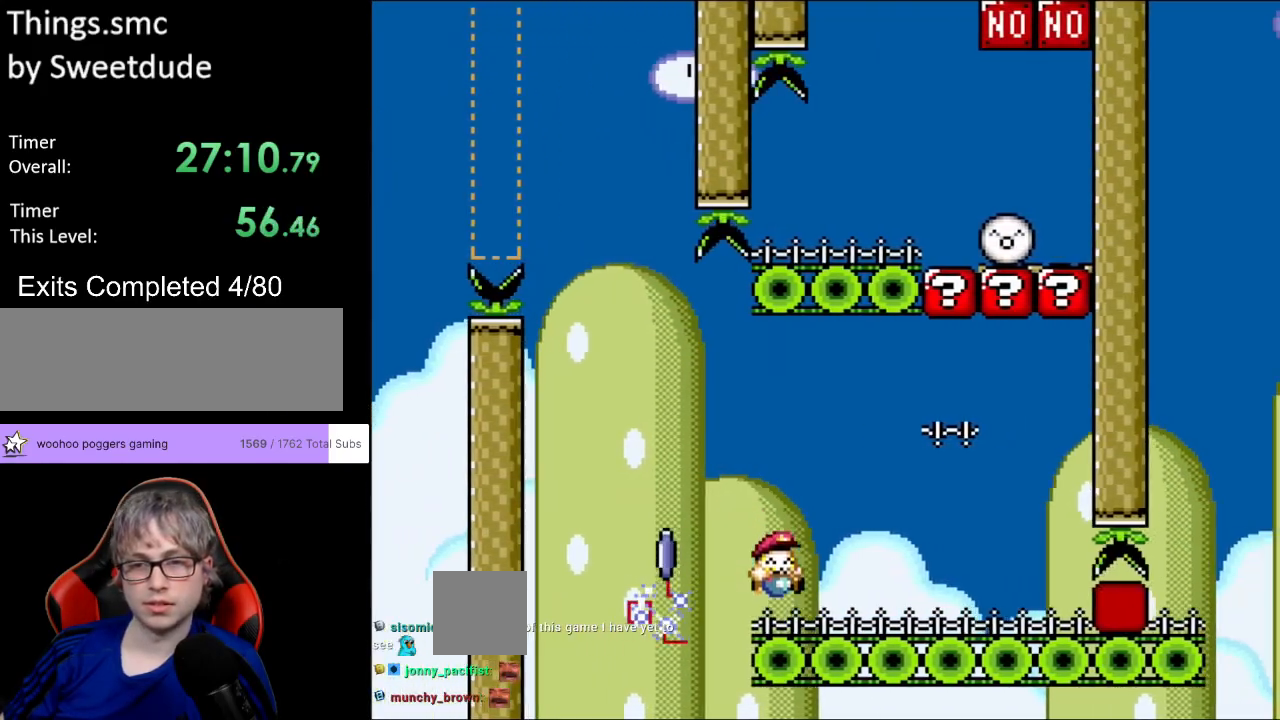
{"buttons": ["A", "X", "DPAD_LEFT"], "events": [[100, "DPAD_RIGHT", "up"], [117, "DPAD_UP", "down"], [133, "DPAD_LEFT", "down"], [183, "DPAD_UP", "up"], [267, "DPAD_LEFT", "up"], [467, "DPAD_LEFT", "down"], [500, "A", "down"]]}
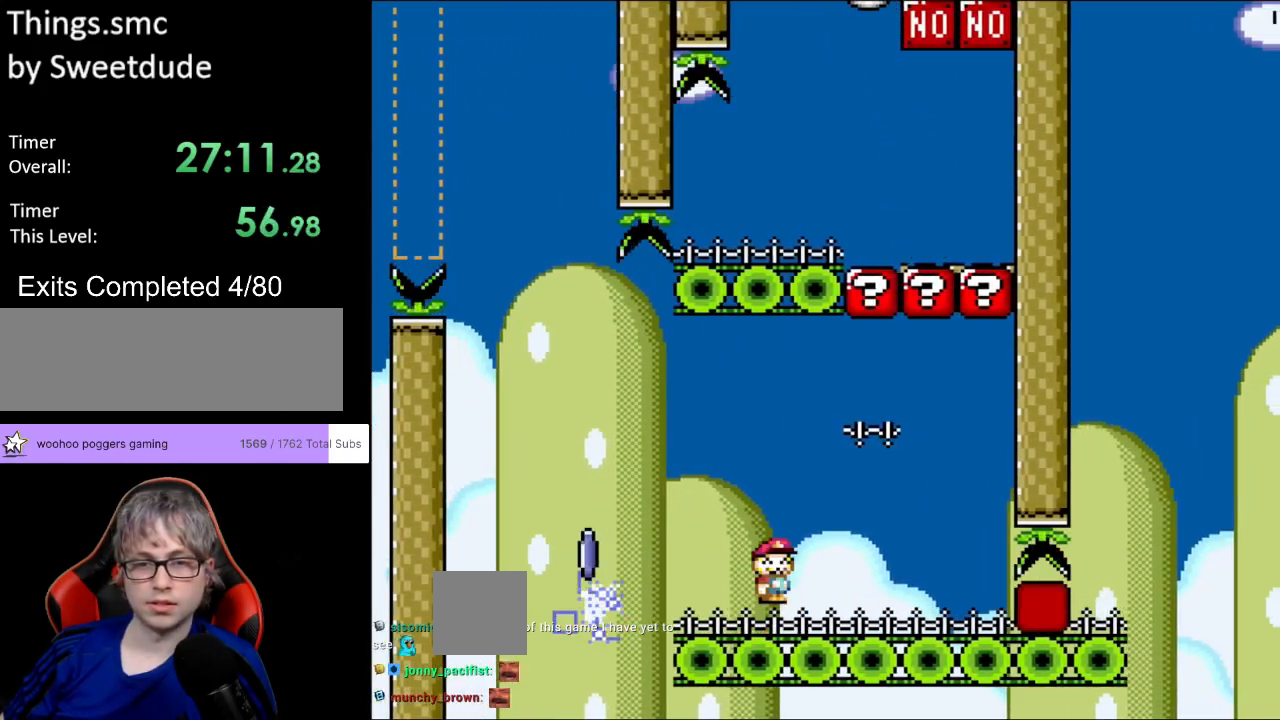
{"buttons": ["A", "X", "DPAD_LEFT"], "events": [[200, "A", "up"], [417, "A", "down"]]}
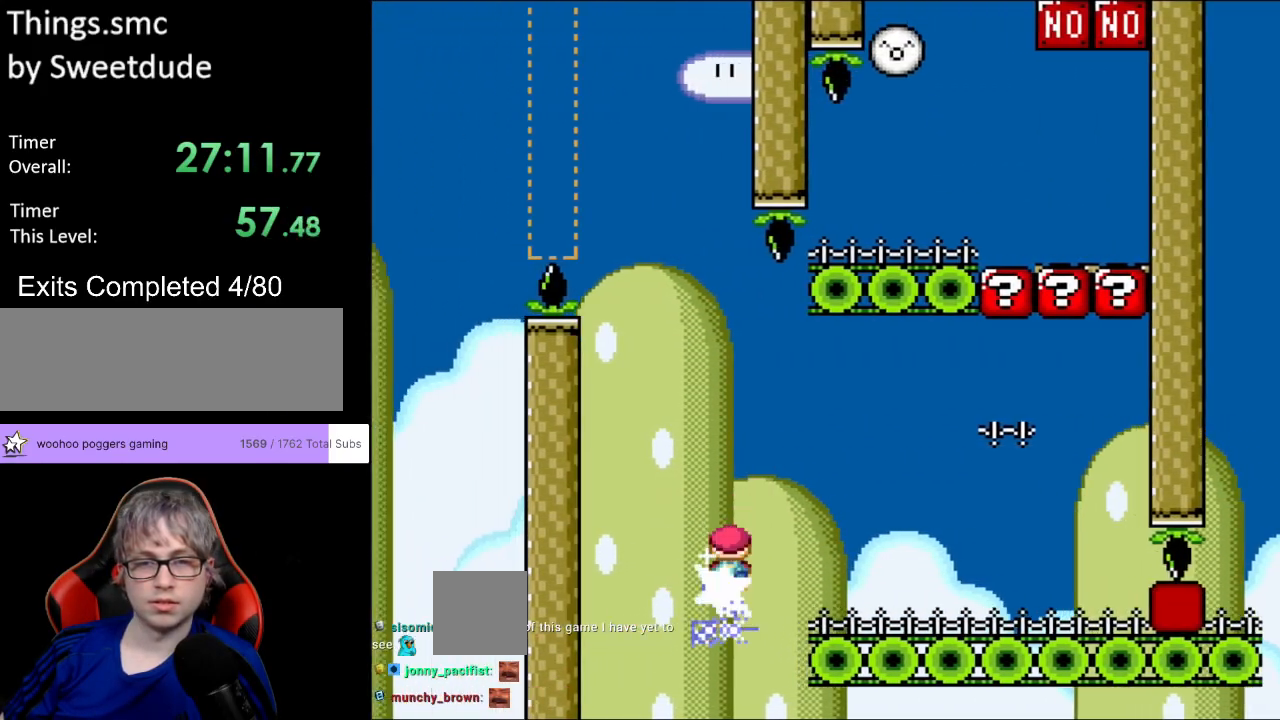
{"buttons": ["A", "X"], "events": [[83, "DPAD_LEFT", "up"], [100, "DPAD_RIGHT", "down"], [250, "DPAD_RIGHT", "up"]]}
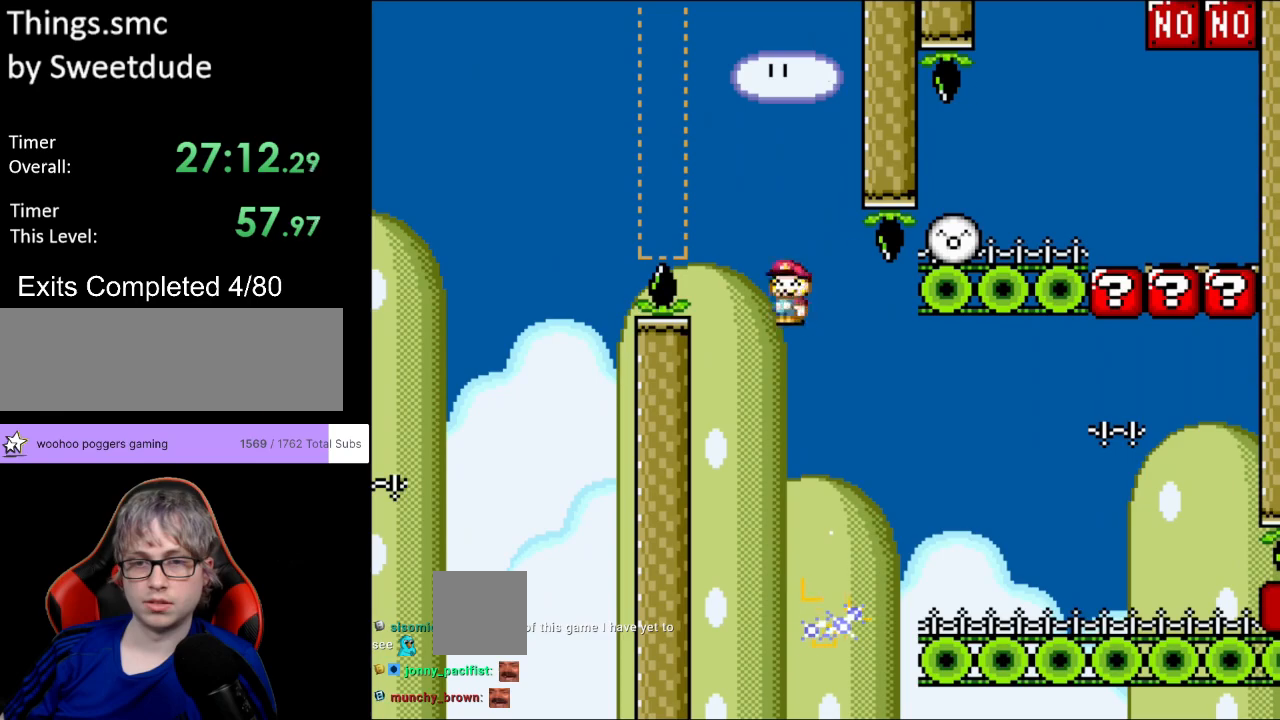
{"buttons": ["A", "X"], "events": []}
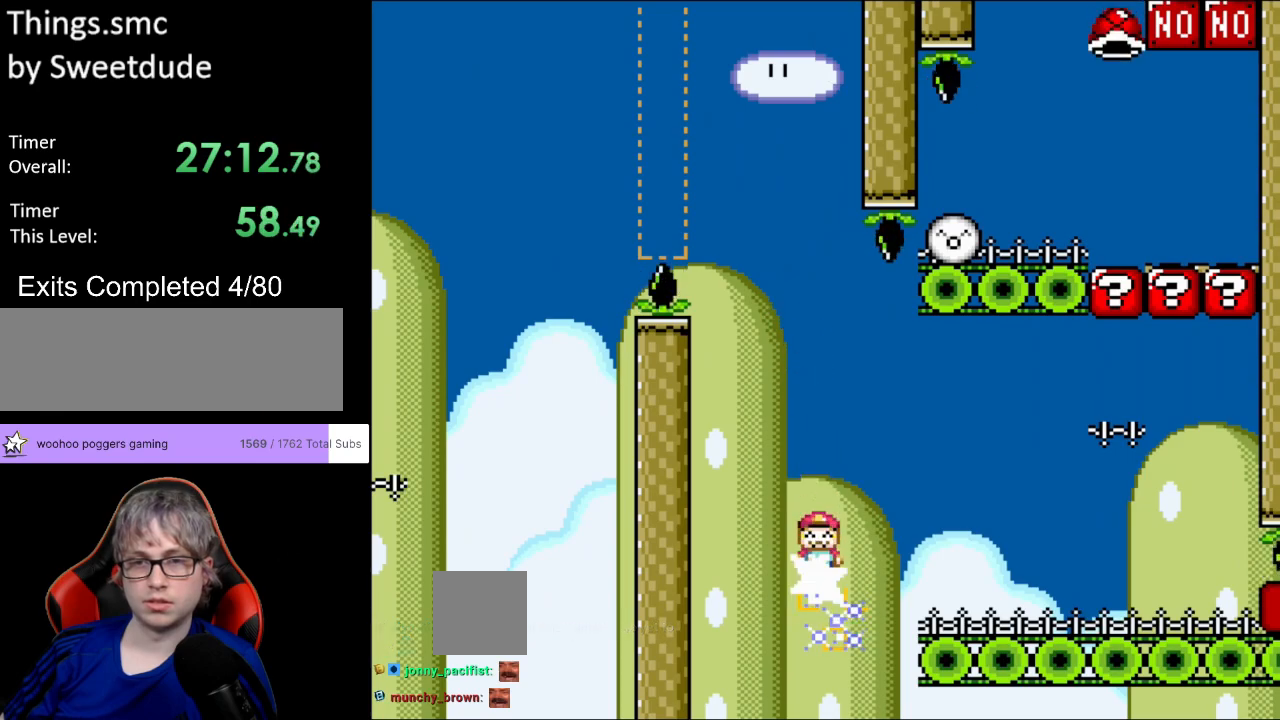
{"buttons": ["A", "X"], "events": [[250, "A", "up"], [300, "A", "down"]]}
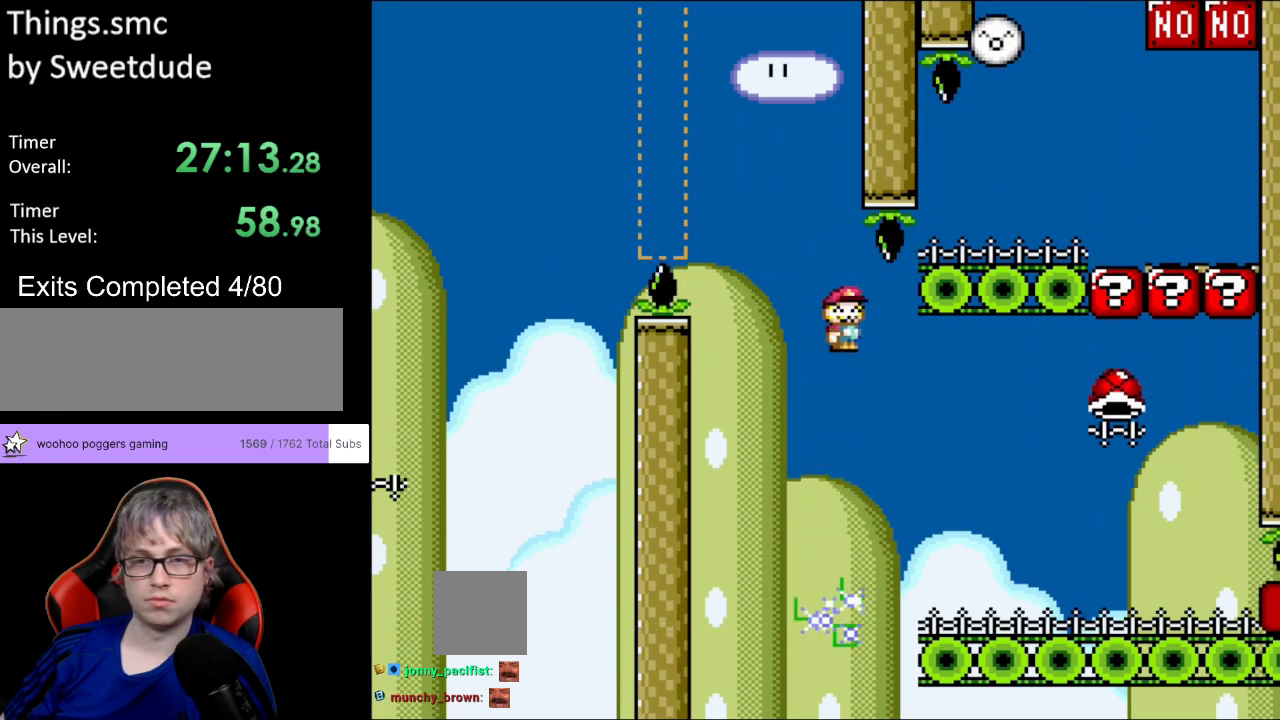
{"buttons": ["Y"], "events": [[33, "A", "up"], [33, "DPAD_LEFT", "down"], [133, "DPAD_LEFT", "up"], [217, "DPAD_RIGHT", "down"], [267, "A", "down"], [400, "A", "up"], [450, "DPAD_RIGHT", "up"], [483, "X", "up"], [483, "Y", "down"]]}
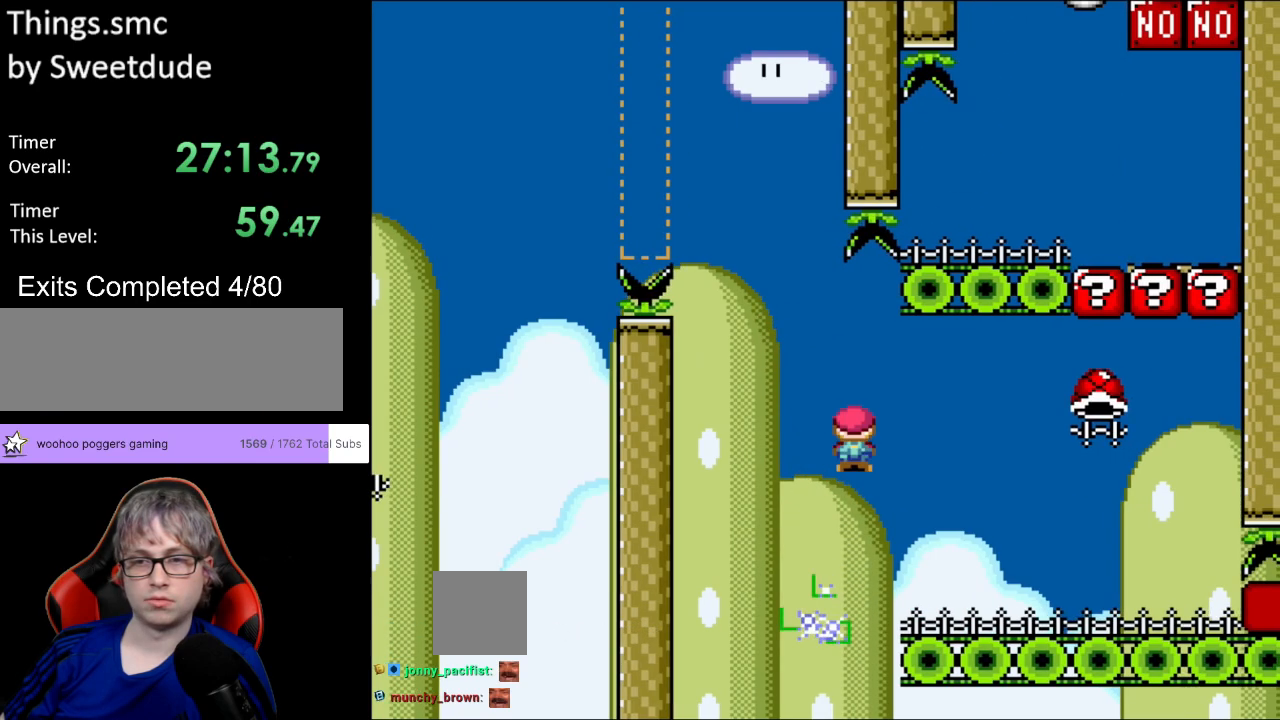
{"buttons": ["Y", "DPAD_RIGHT"], "events": [[250, "DPAD_RIGHT", "down"]]}
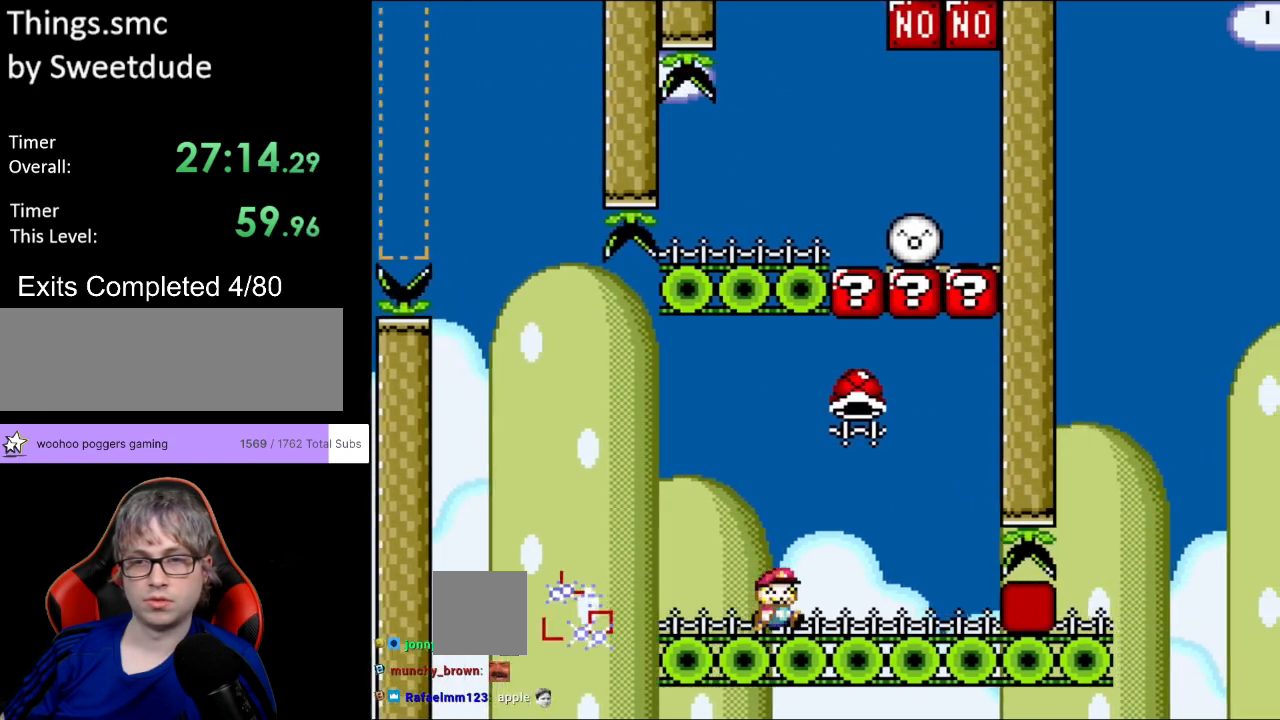
{"buttons": ["Y", "DPAD_UP", "DPAD_LEFT"], "events": [[50, "B", "down"], [83, "DPAD_RIGHT", "up"], [83, "DPAD_UP", "down"], [100, "DPAD_LEFT", "down"], [117, "DPAD_UP", "up"], [217, "DPAD_LEFT", "up"], [250, "DPAD_RIGHT", "down"], [300, "B", "up"], [367, "DPAD_RIGHT", "up"], [367, "DPAD_UP", "down"], [450, "Y", "up"], [500, "DPAD_LEFT", "down"], [500, "Y", "down"]]}
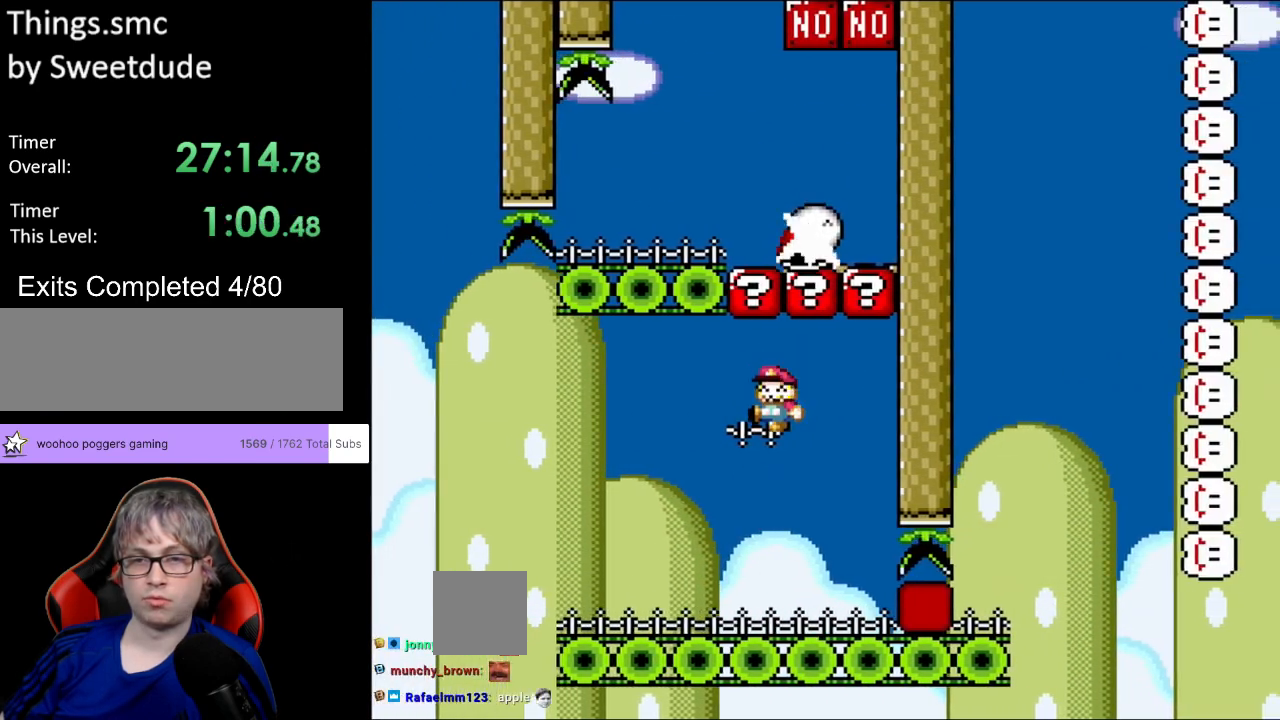
{"buttons": ["Y", "DPAD_RIGHT"], "events": [[50, "DPAD_UP", "up"], [100, "DPAD_LEFT", "up"], [117, "DPAD_RIGHT", "down"], [350, "DPAD_RIGHT", "up"], [467, "DPAD_RIGHT", "down"]]}
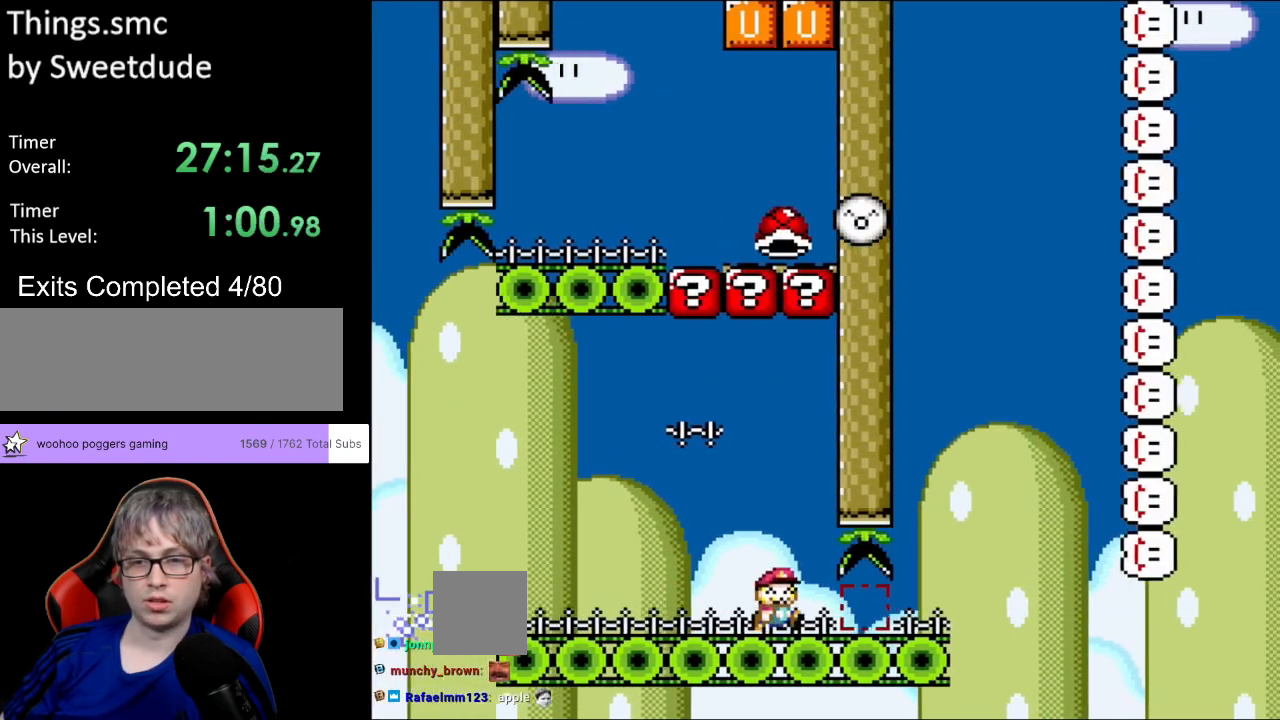
{"buttons": ["B", "Y", "DPAD_RIGHT"], "events": [[383, "B", "down"]]}
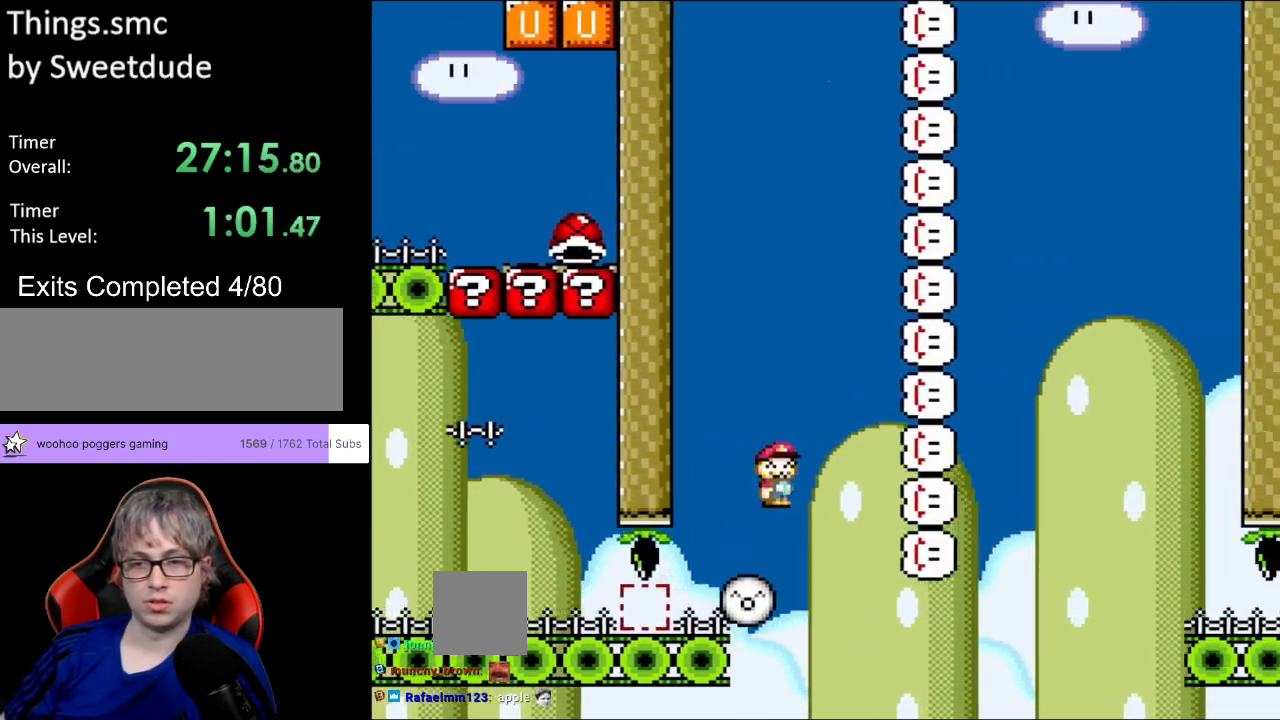
{"buttons": ["B", "Y", "DPAD_RIGHT"], "events": []}
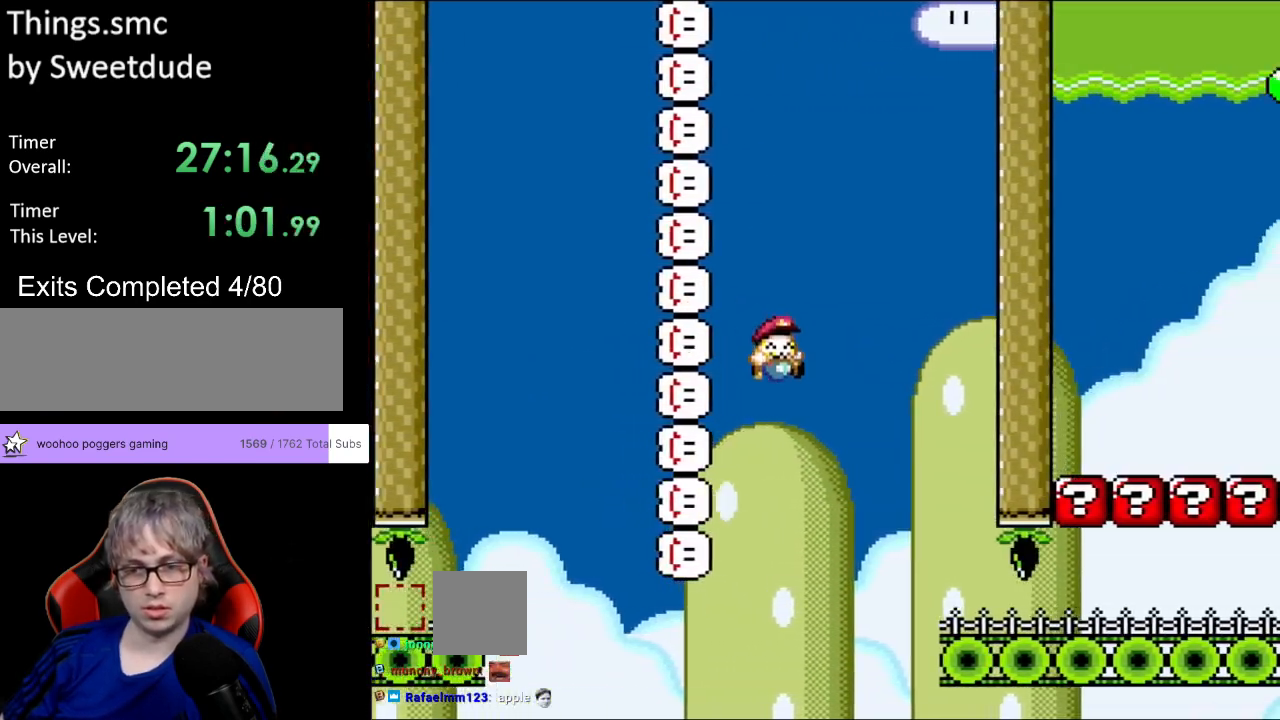
{"buttons": ["Y", "DPAD_RIGHT"], "events": [[400, "B", "up"]]}
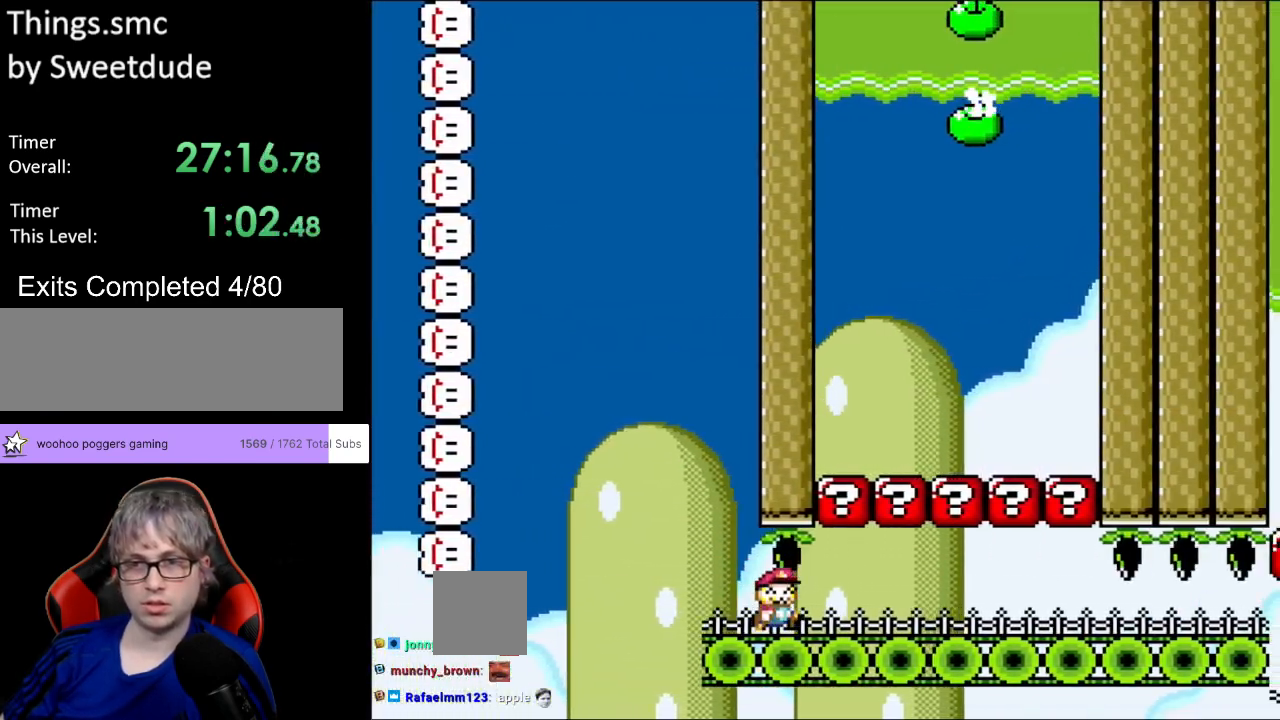
{"buttons": ["Y"], "events": [[233, "DPAD_RIGHT", "up"], [233, "DPAD_UP", "down"], [267, "DPAD_LEFT", "down"], [283, "DPAD_UP", "up"], [350, "DPAD_LEFT", "up"]]}
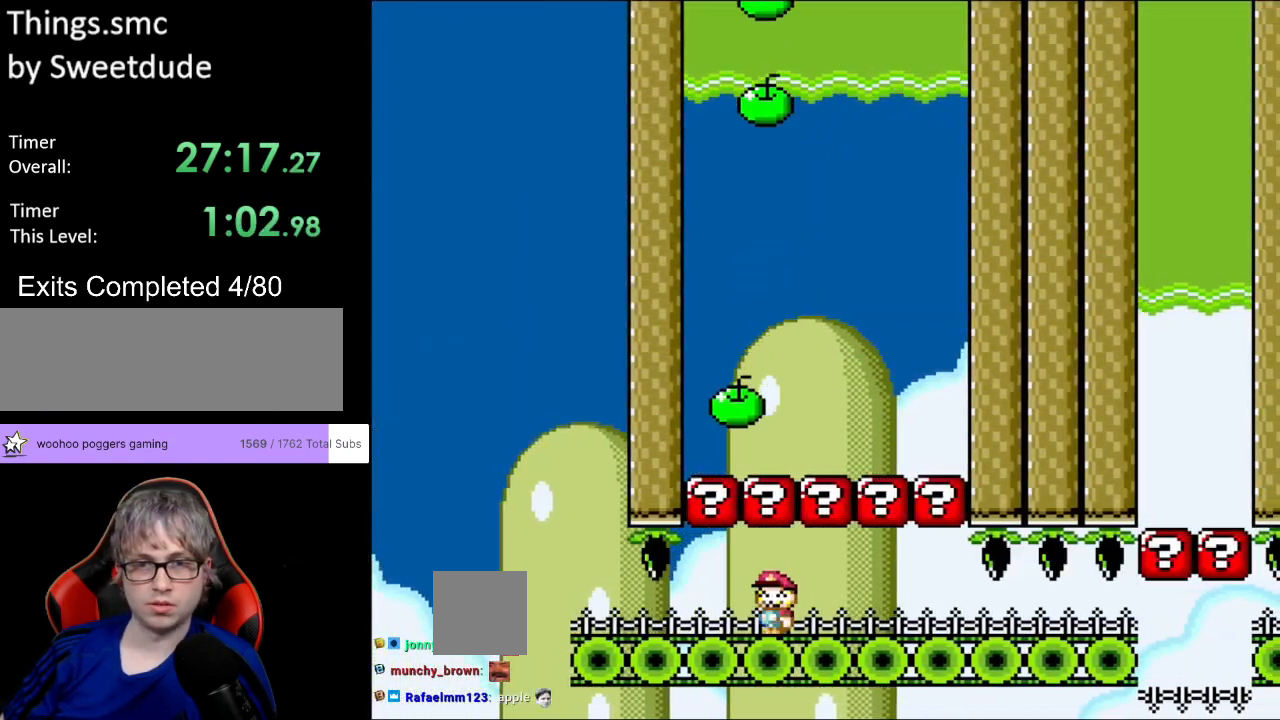
{"buttons": ["Y"], "events": [[133, "DPAD_LEFT", "down"], [150, "DPAD_UP", "down"], [233, "DPAD_UP", "up"], [317, "DPAD_LEFT", "up"], [350, "DPAD_RIGHT", "down"], [467, "DPAD_RIGHT", "up"]]}
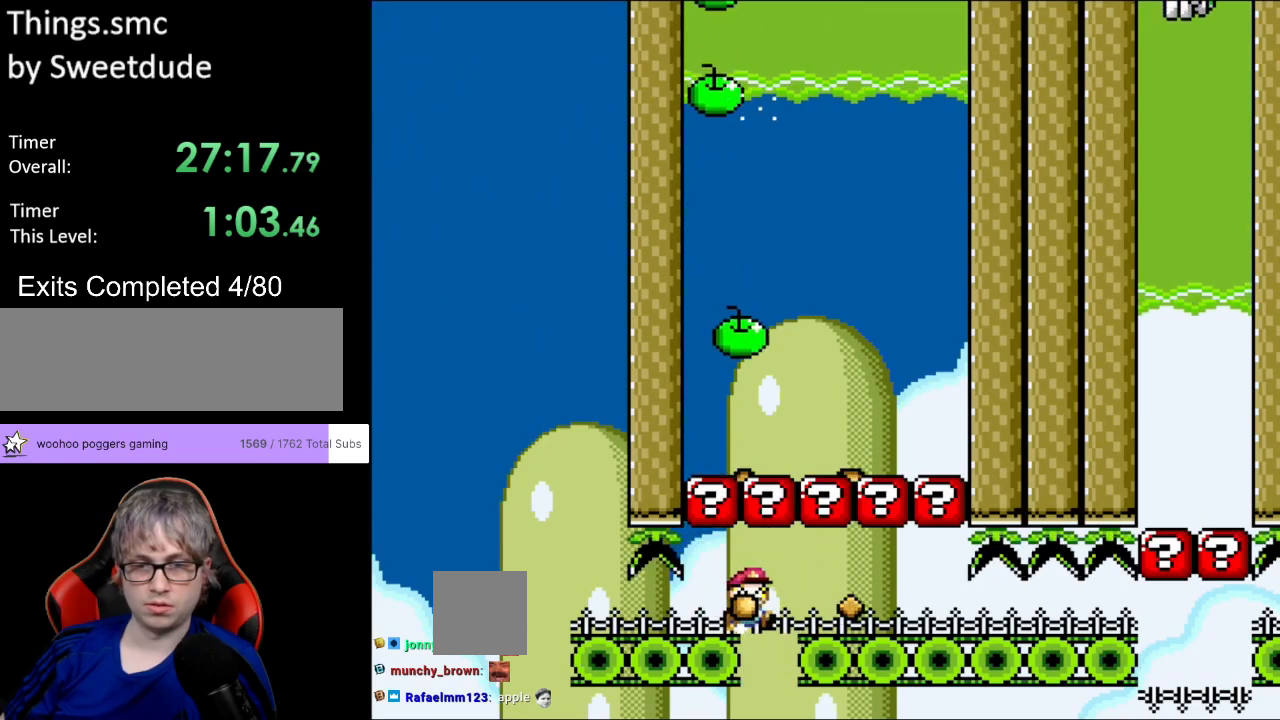
{"buttons": ["B", "Y", "DPAD_RIGHT"], "events": [[283, "DPAD_RIGHT", "down"], [350, "B", "down"]]}
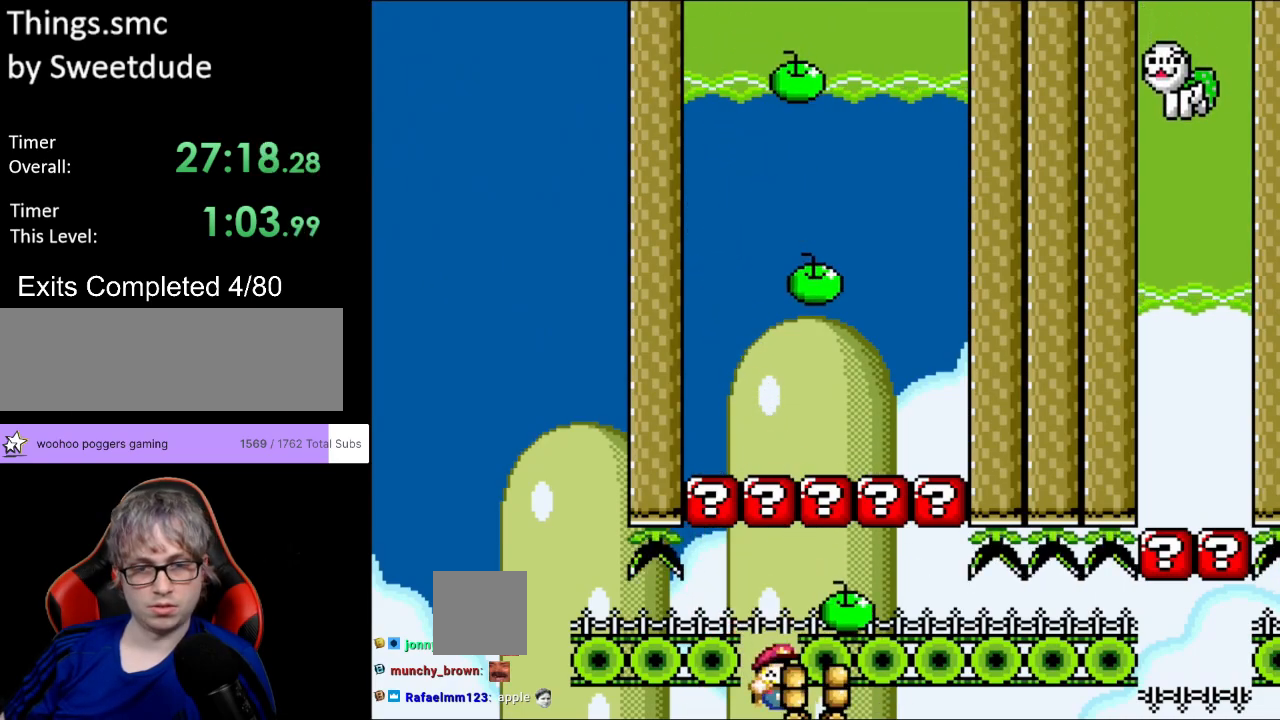
{"buttons": [], "events": [[67, "DPAD_RIGHT", "up"], [83, "B", "up"], [383, "Y", "up"]]}
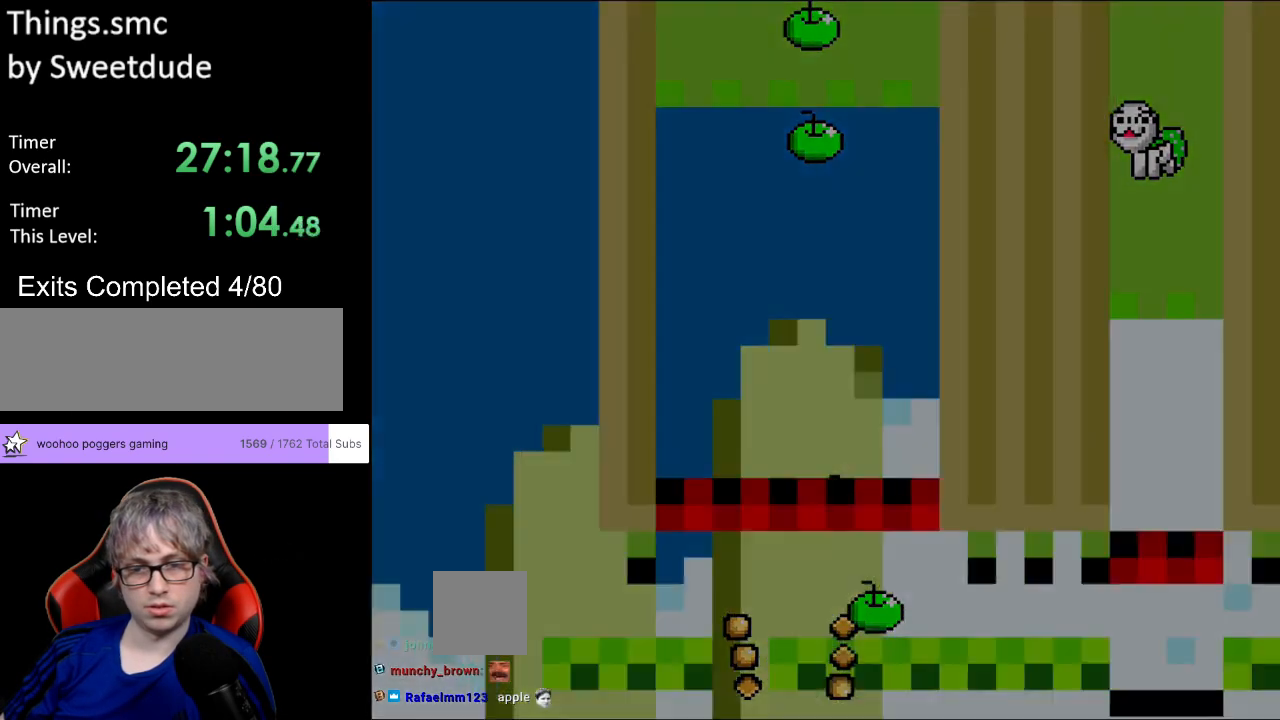
{"buttons": [], "events": [[33, "A", "down"], [267, "A", "up"], [300, "A", "down"], [367, "A", "up"]]}
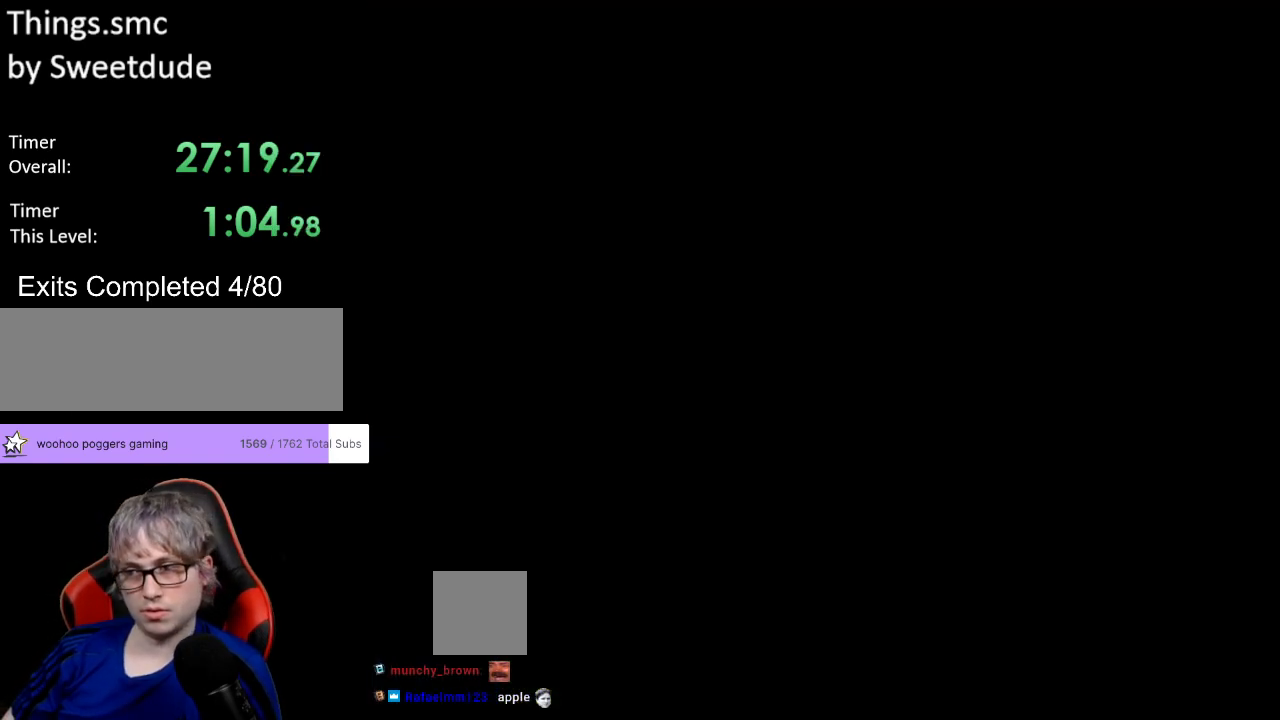
{"buttons": ["Y"], "events": [[50, "A", "down"], [67, "A", "up"], [383, "Y", "down"]]}
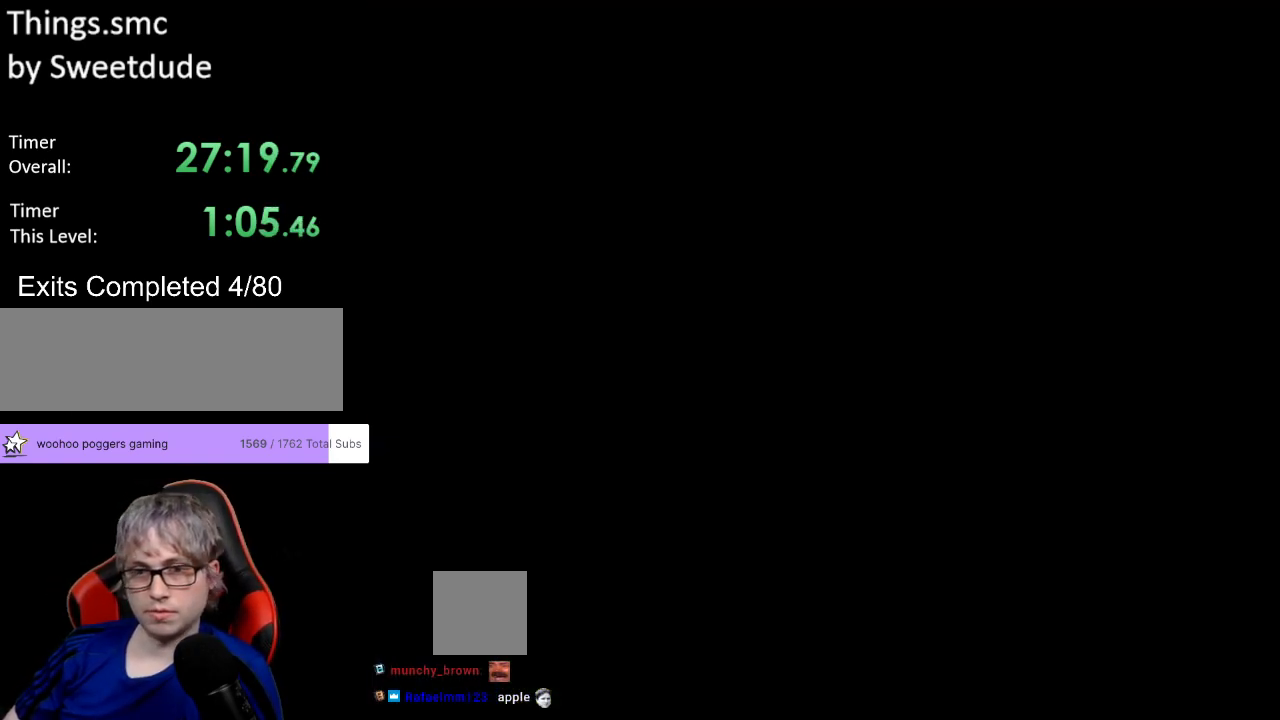
{"buttons": ["Y", "DPAD_RIGHT"], "events": [[150, "DPAD_RIGHT", "down"]]}
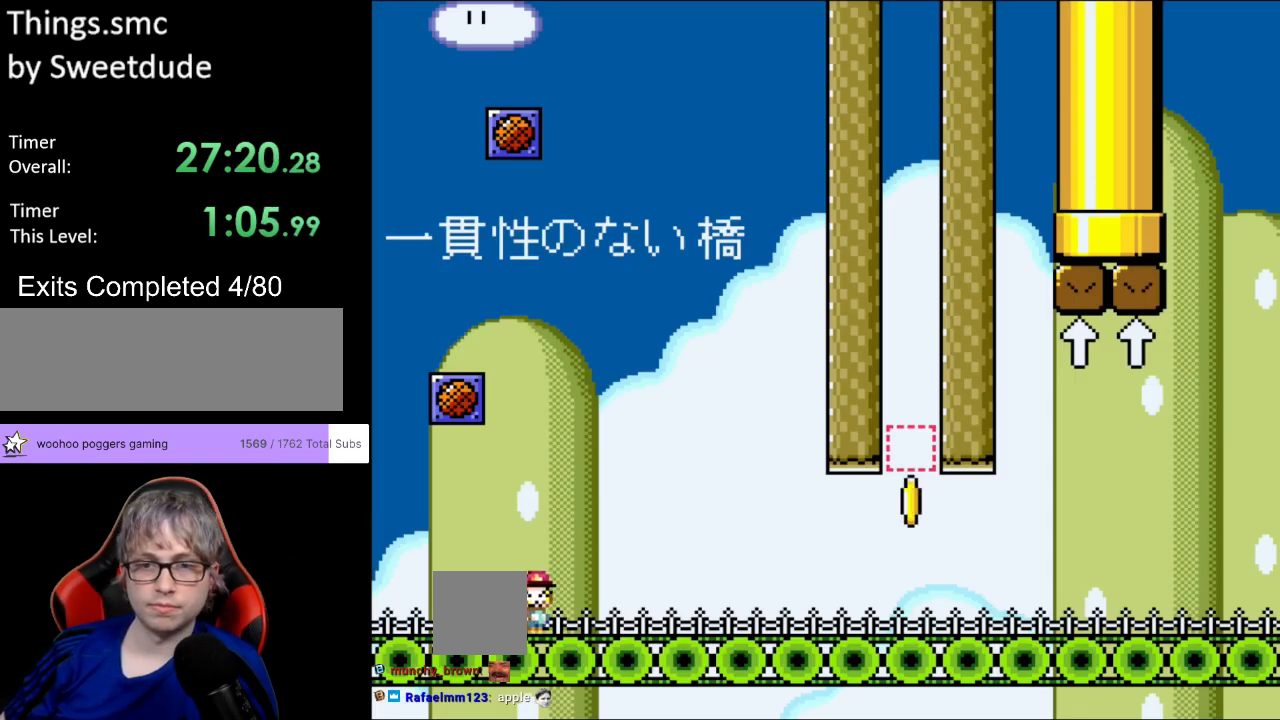
{"buttons": ["Y", "DPAD_RIGHT"], "events": []}
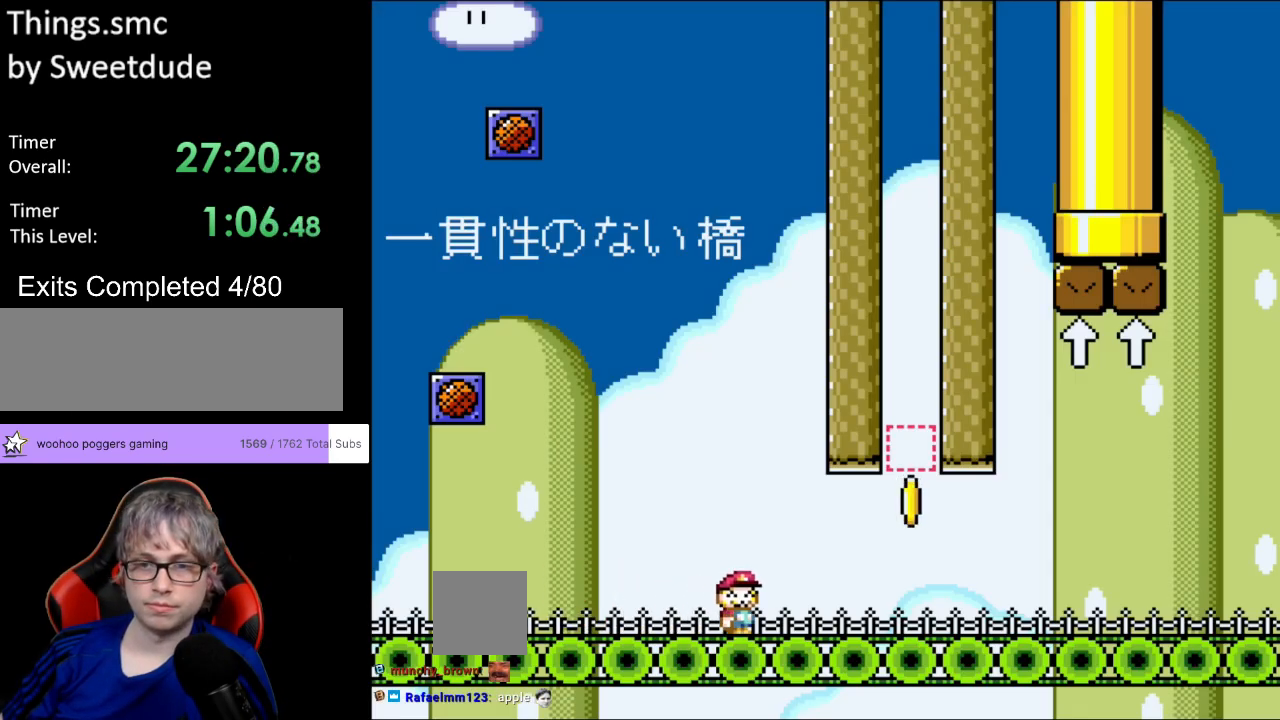
{"buttons": ["Y", "DPAD_RIGHT"], "events": [[283, "B", "down"], [450, "B", "up"]]}
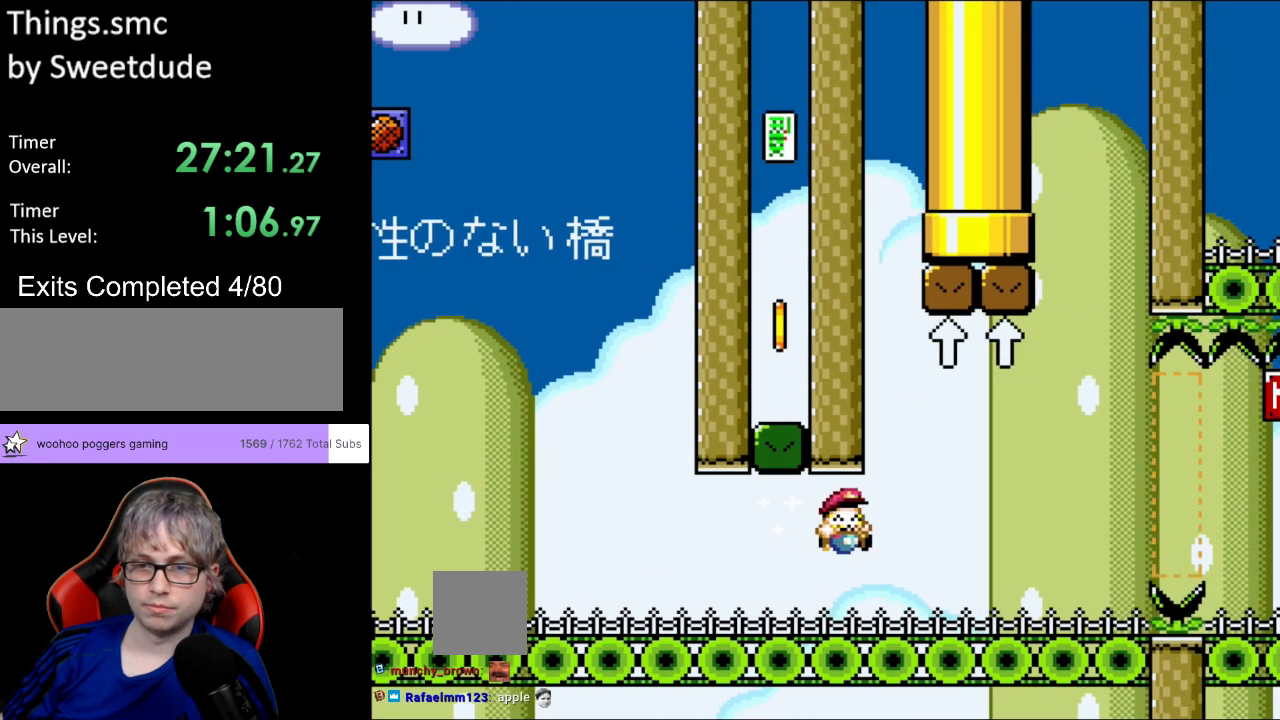
{"buttons": ["Y", "DPAD_RIGHT"], "events": [[417, "B", "down"], [483, "B", "up"]]}
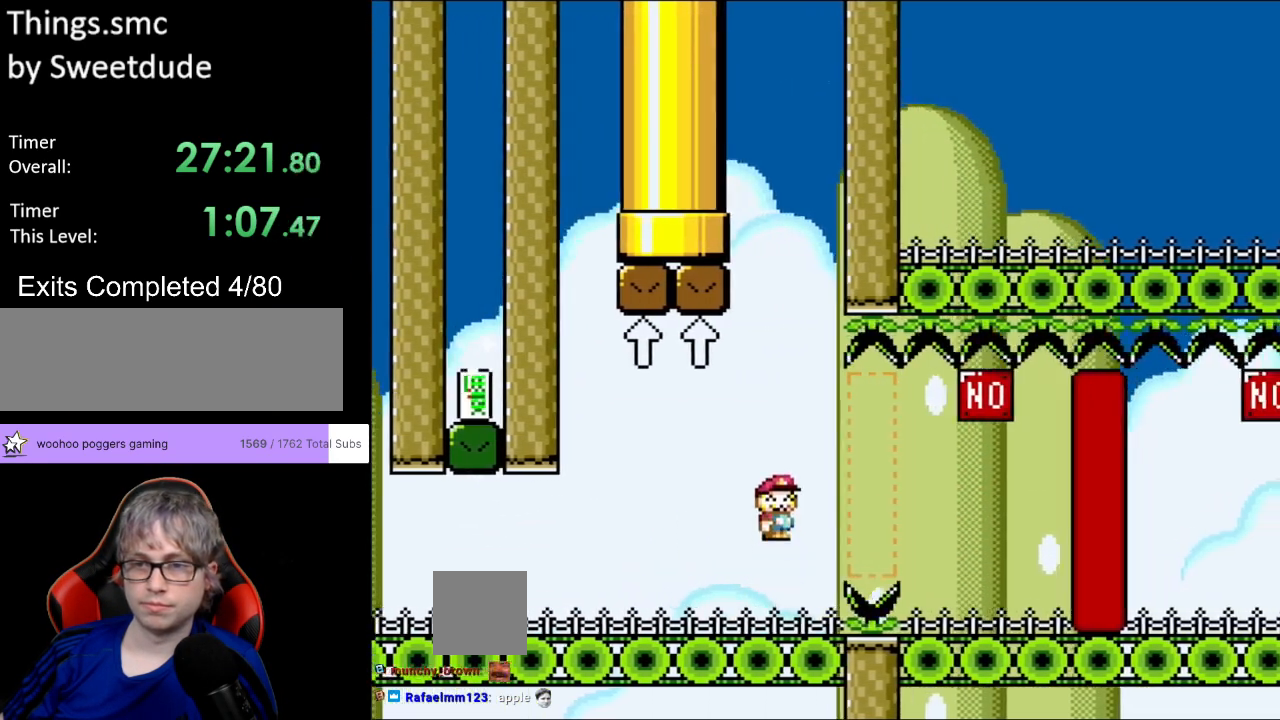
{"buttons": ["B", "Y", "DPAD_LEFT"], "events": [[333, "DPAD_RIGHT", "up"], [333, "DPAD_UP", "down"], [367, "DPAD_LEFT", "down"], [367, "DPAD_UP", "up"], [500, "B", "down"]]}
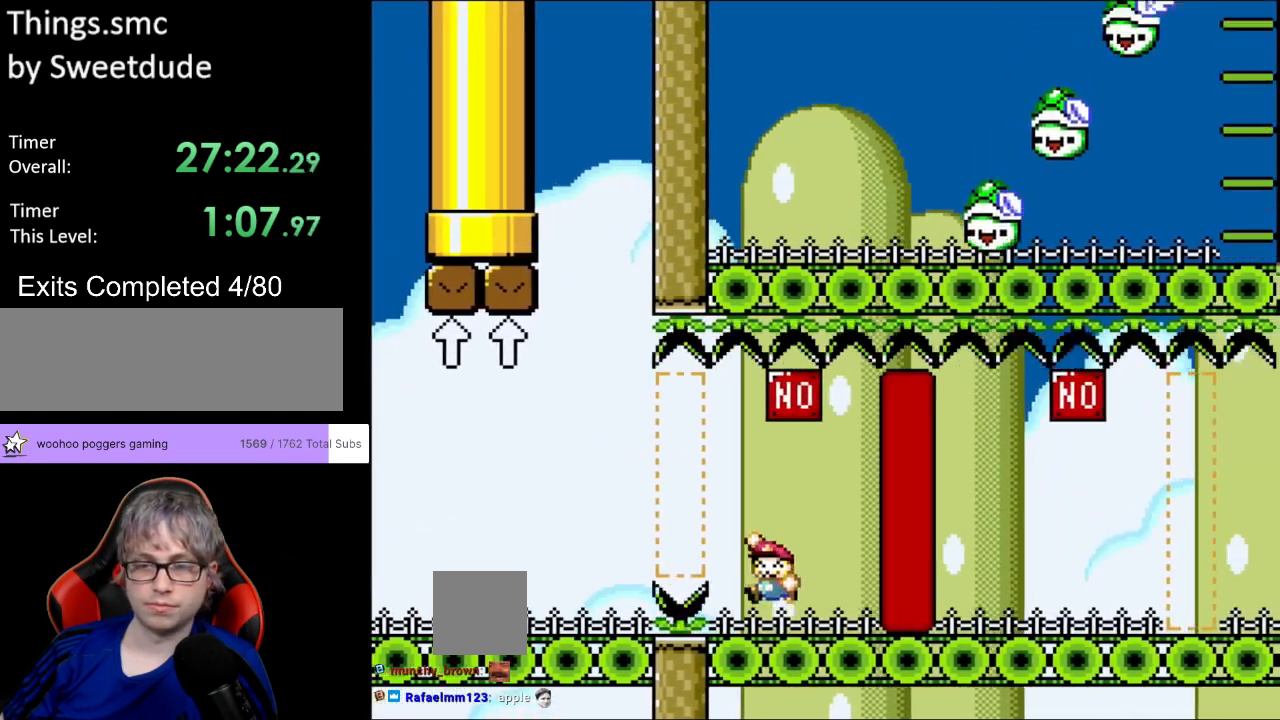
{"buttons": ["Y", "DPAD_RIGHT"], "events": [[17, "DPAD_LEFT", "up"], [50, "DPAD_RIGHT", "down"], [250, "B", "up"]]}
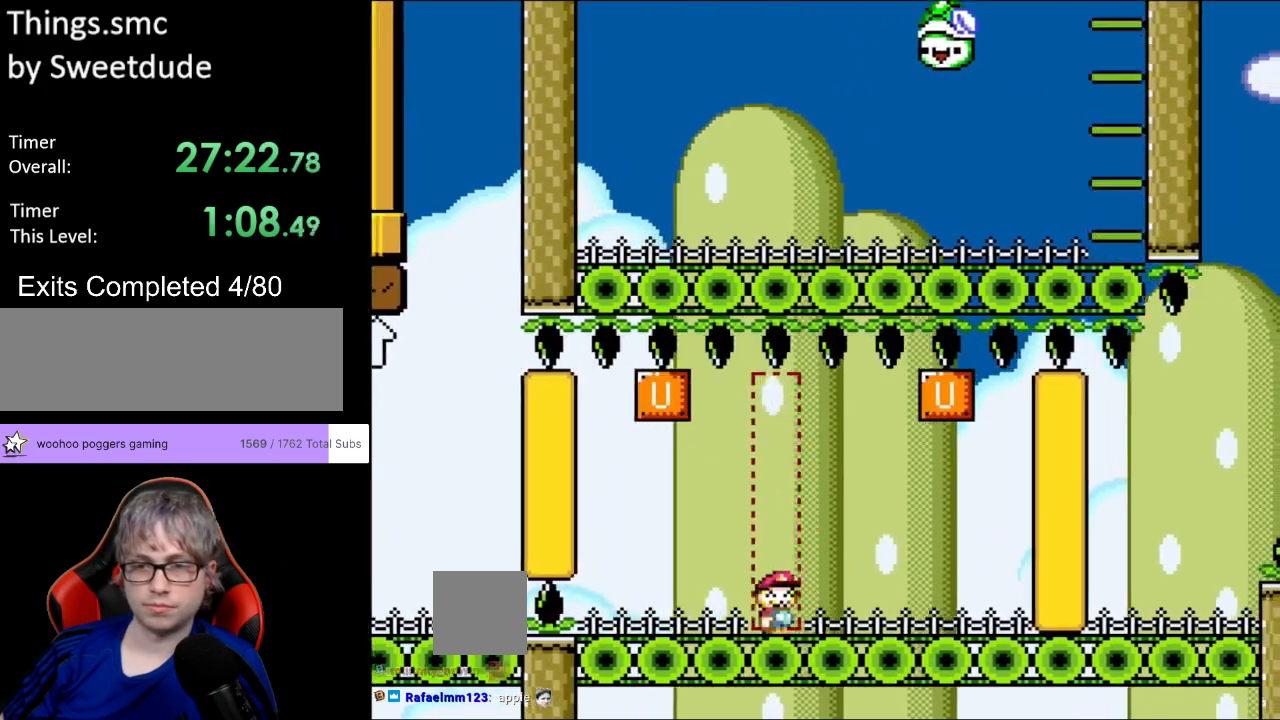
{"buttons": ["Y", "DPAD_RIGHT"], "events": [[150, "B", "down"], [417, "B", "up"]]}
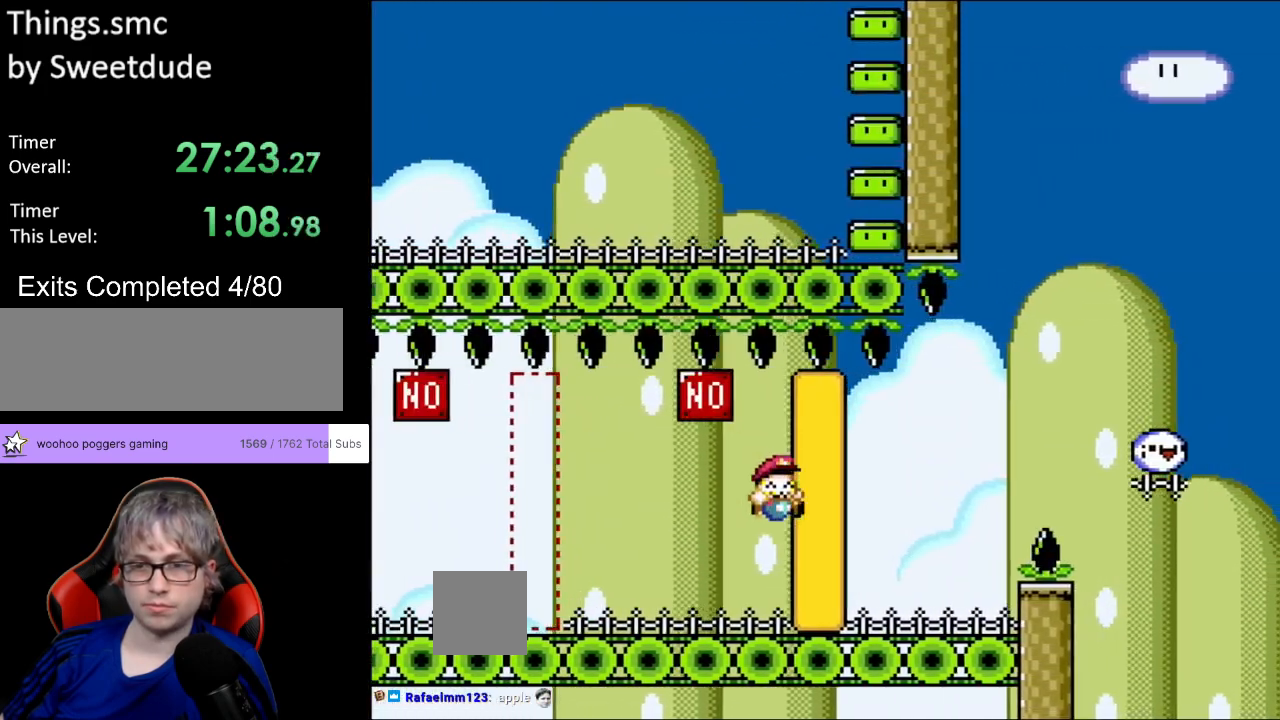
{"buttons": ["B", "Y", "DPAD_RIGHT"], "events": [[250, "B", "down"]]}